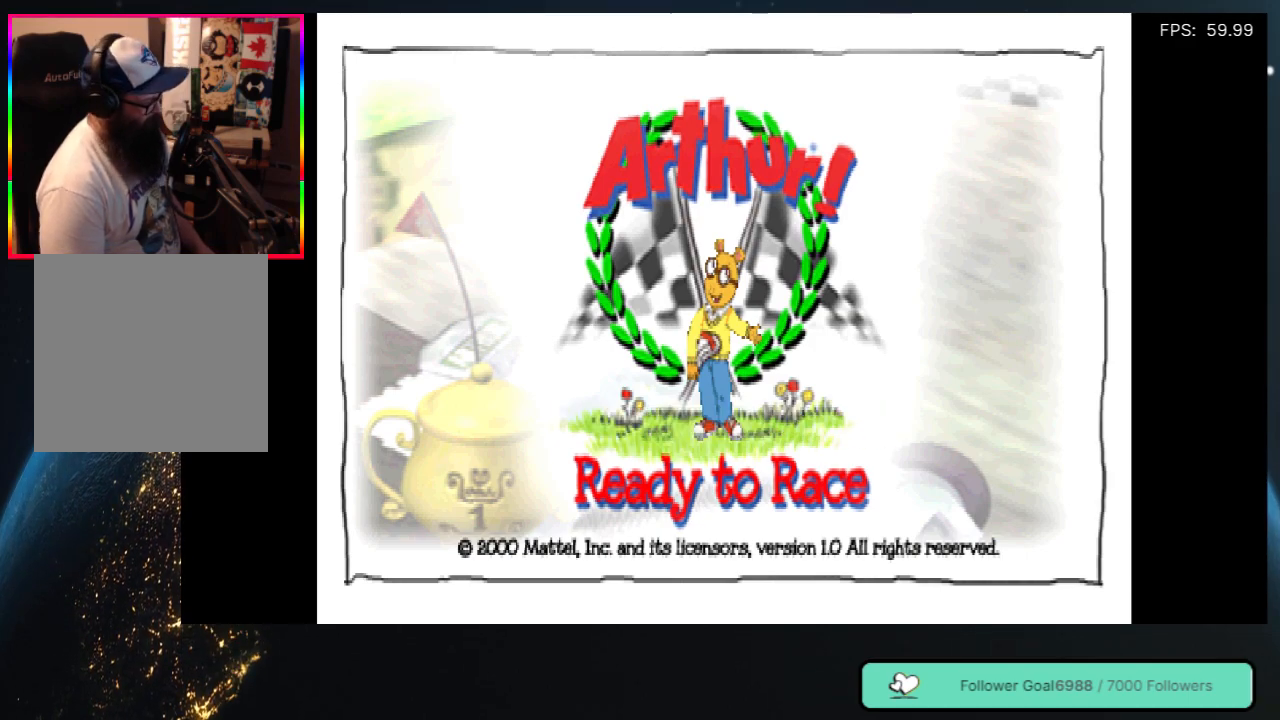
Gameplay with a controller (Xbox layout); each line is a JSON object with the inputs held at the frame after it. "events" lists button and stick changes between this image and that frame as [ms after this image, input, new state], when the widget could be followed in between. Not read: L3 R3.
{"buttons": ["A"], "left_stick": "center", "right_stick": "center", "events": [[417, "A", "down"]]}
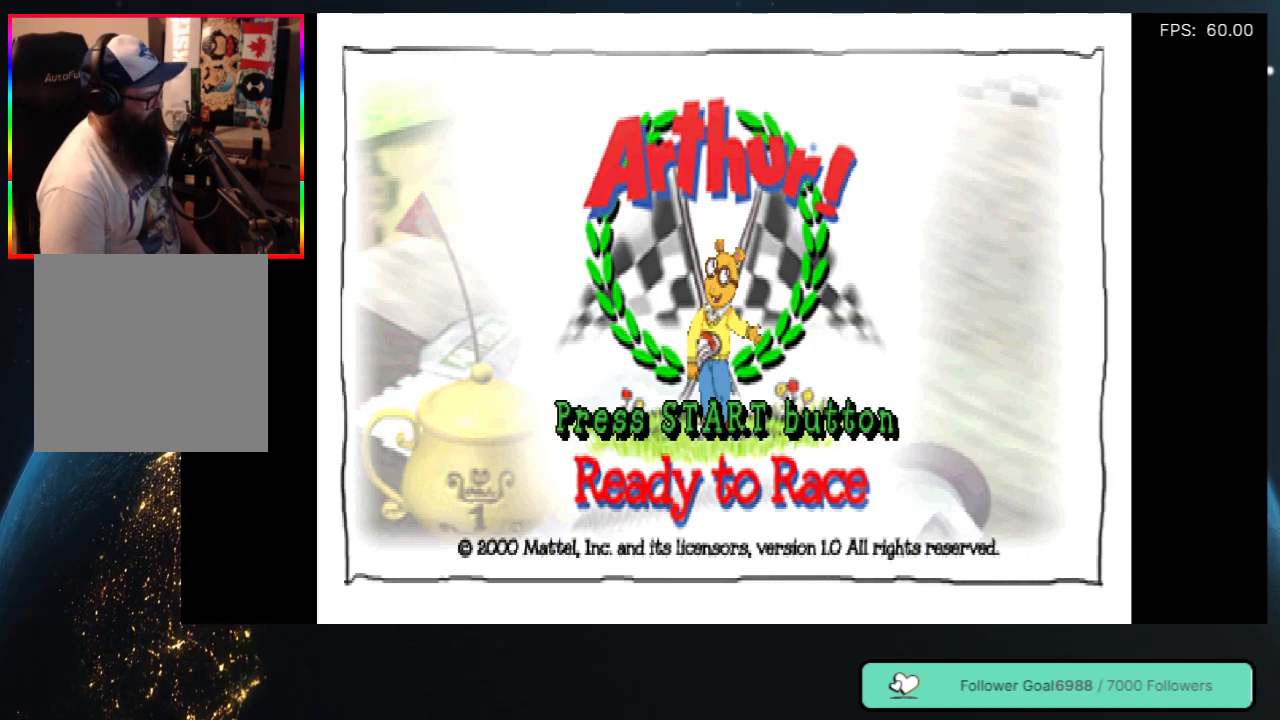
{"buttons": [], "left_stick": "center", "right_stick": "center", "events": [[250, "A", "up"]]}
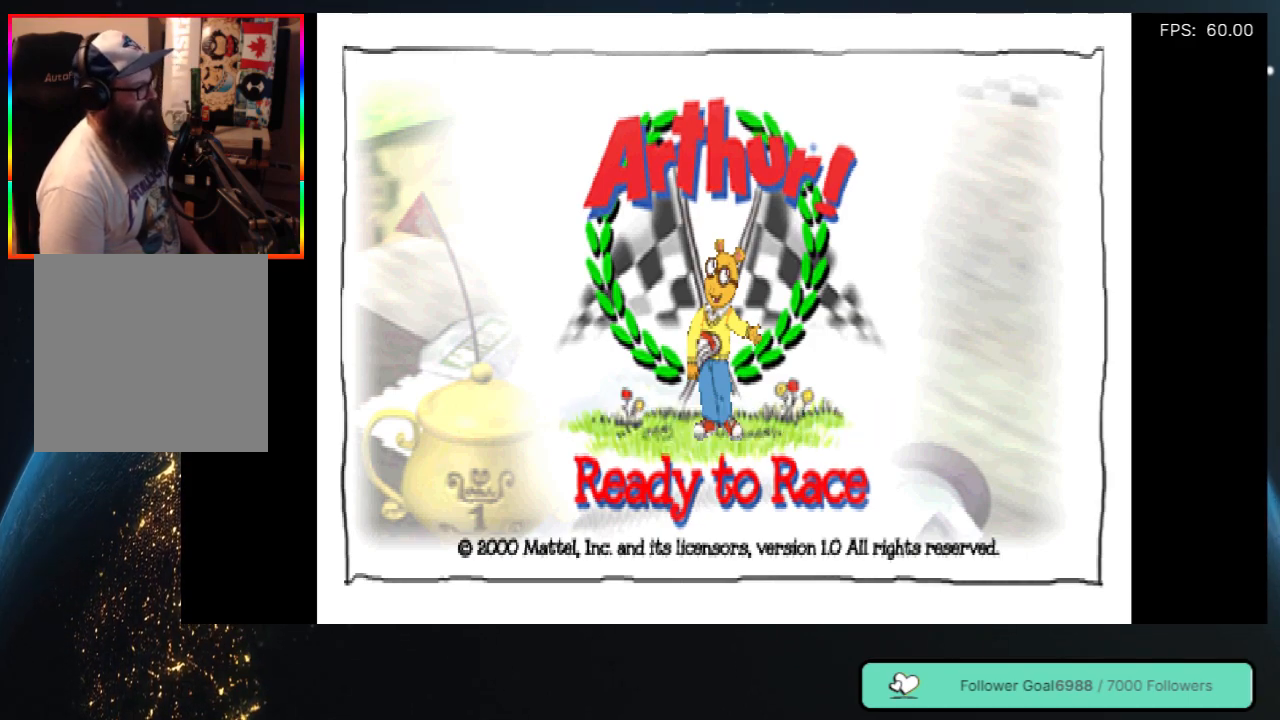
{"buttons": [], "left_stick": "center", "right_stick": "center", "events": []}
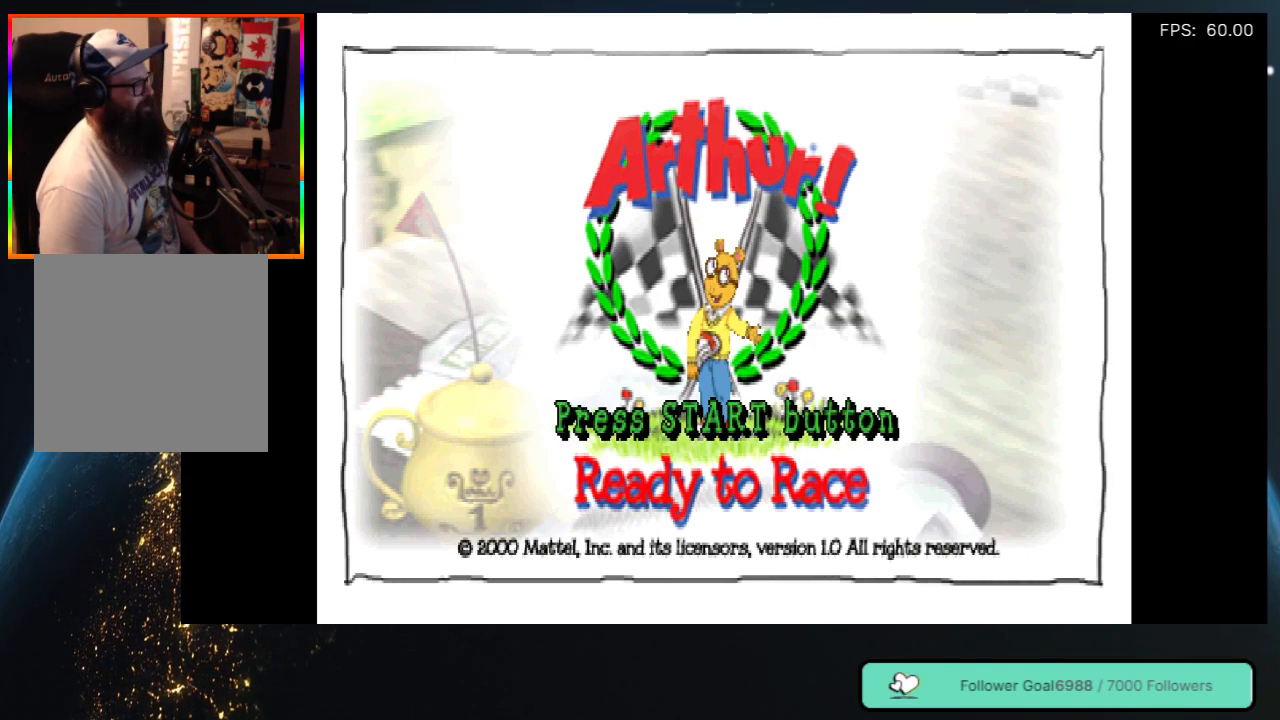
{"buttons": ["START"], "left_stick": "center", "right_stick": "center", "events": [[350, "START", "down"]]}
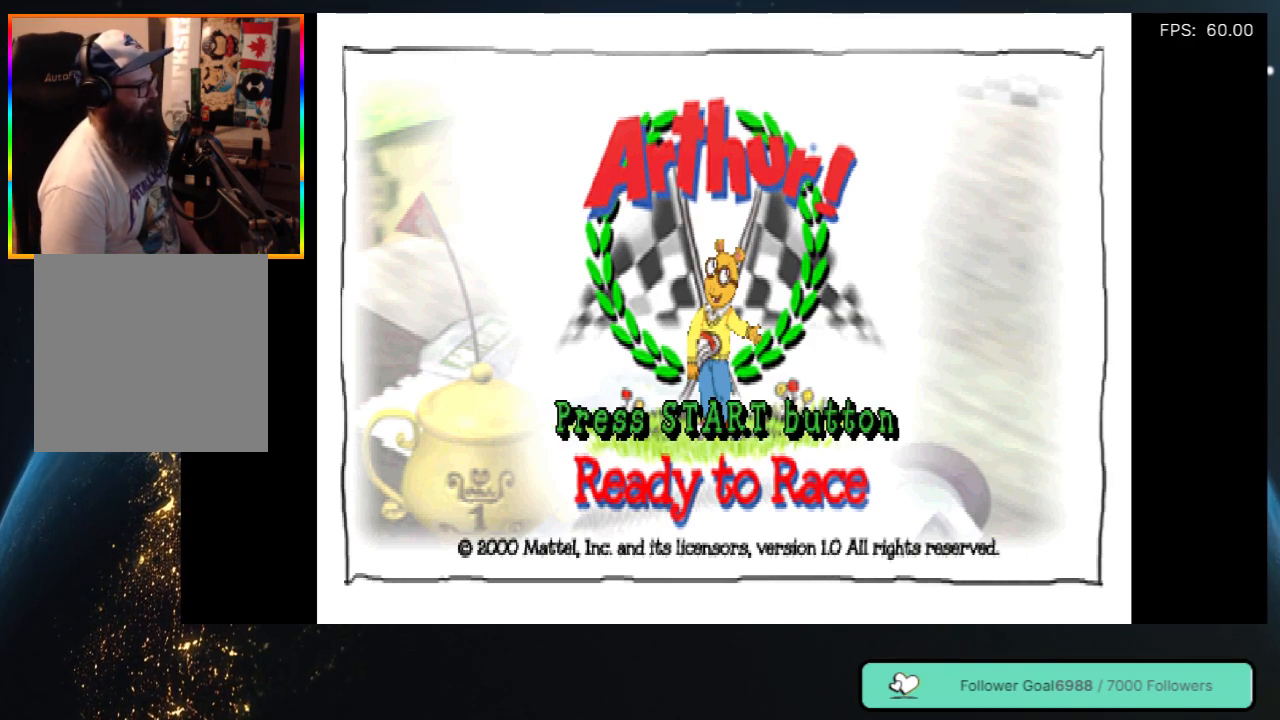
{"buttons": [], "left_stick": "center", "right_stick": "center", "events": [[33, "START", "up"]]}
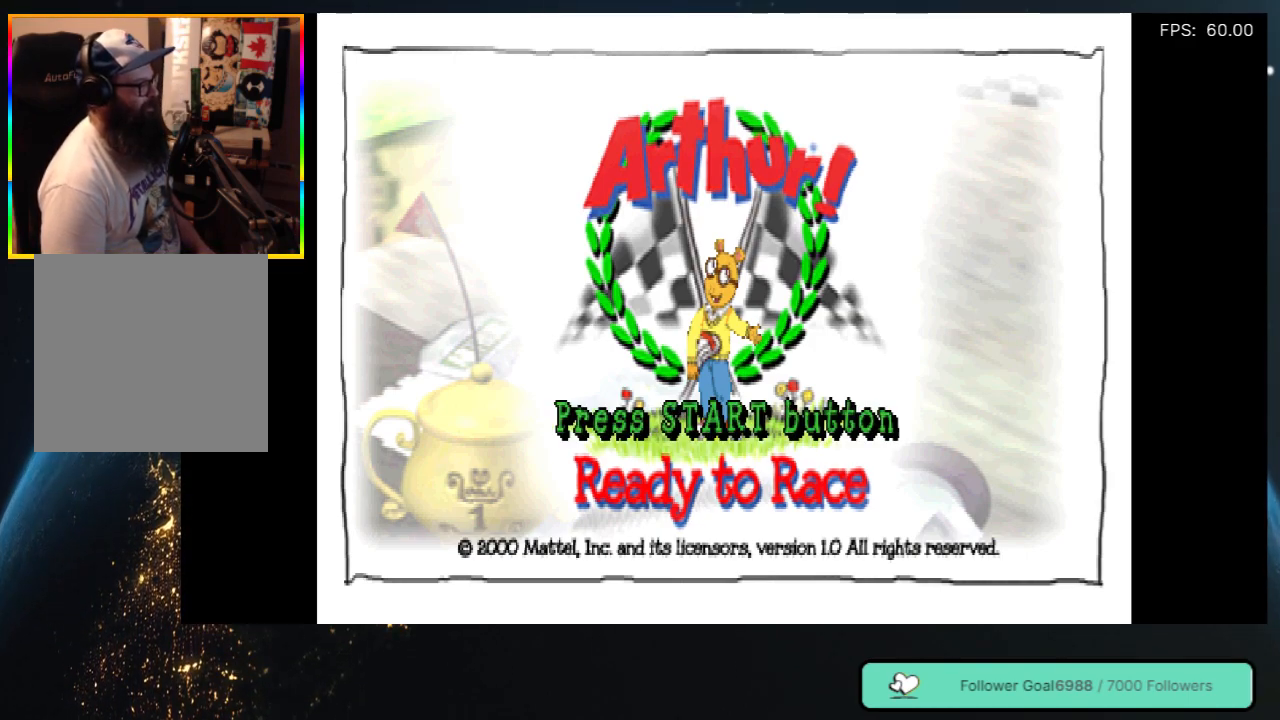
{"buttons": [], "left_stick": "center", "right_stick": "center", "events": []}
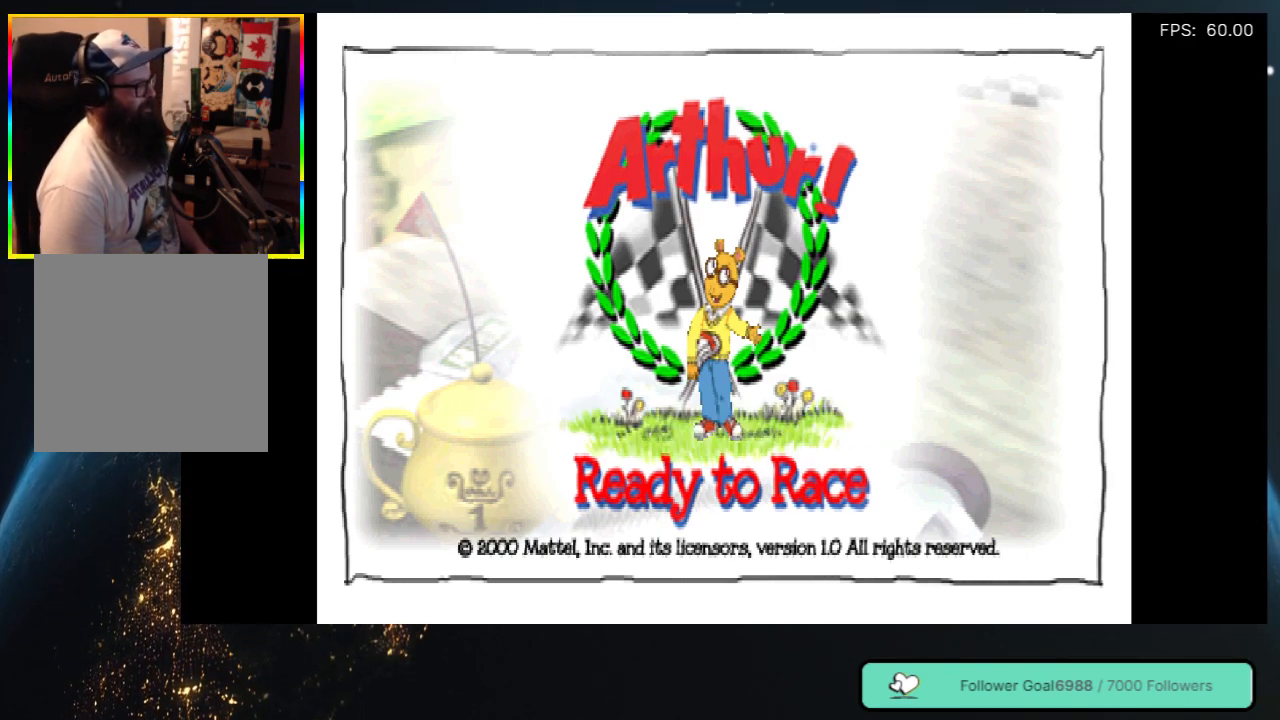
{"buttons": [], "left_stick": "center", "right_stick": "center", "events": []}
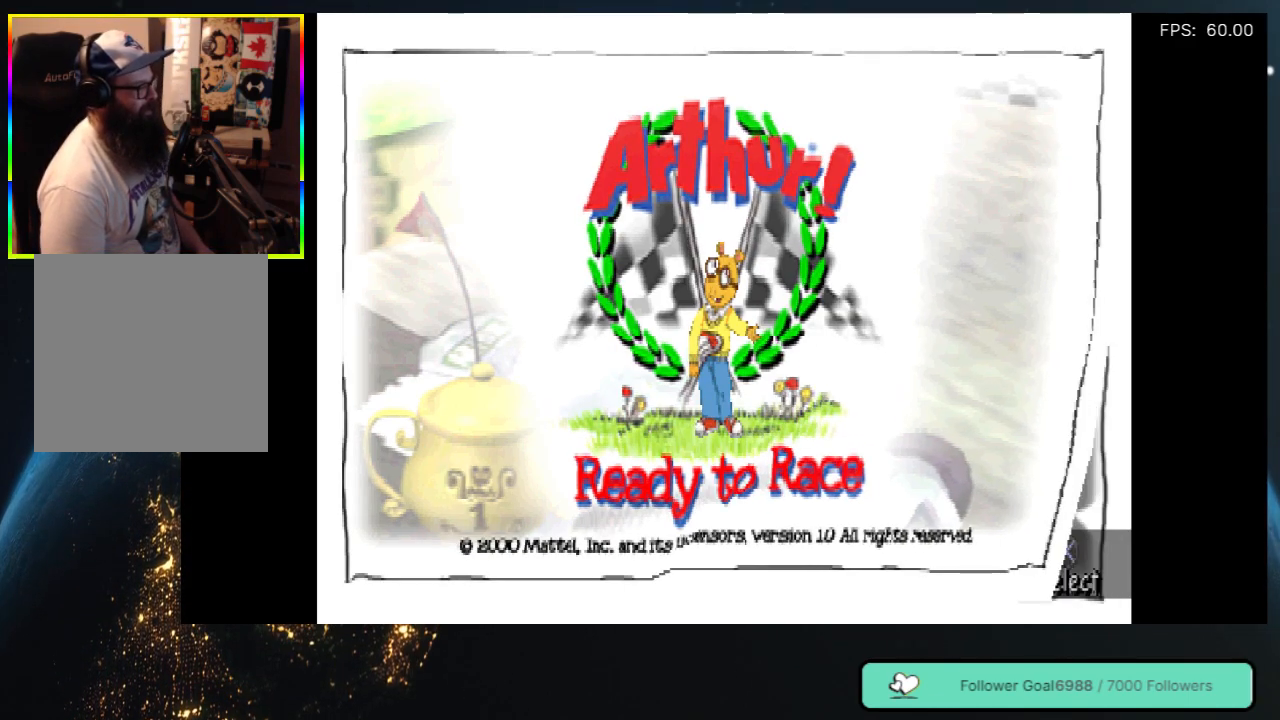
{"buttons": [], "left_stick": "center", "right_stick": "center", "events": []}
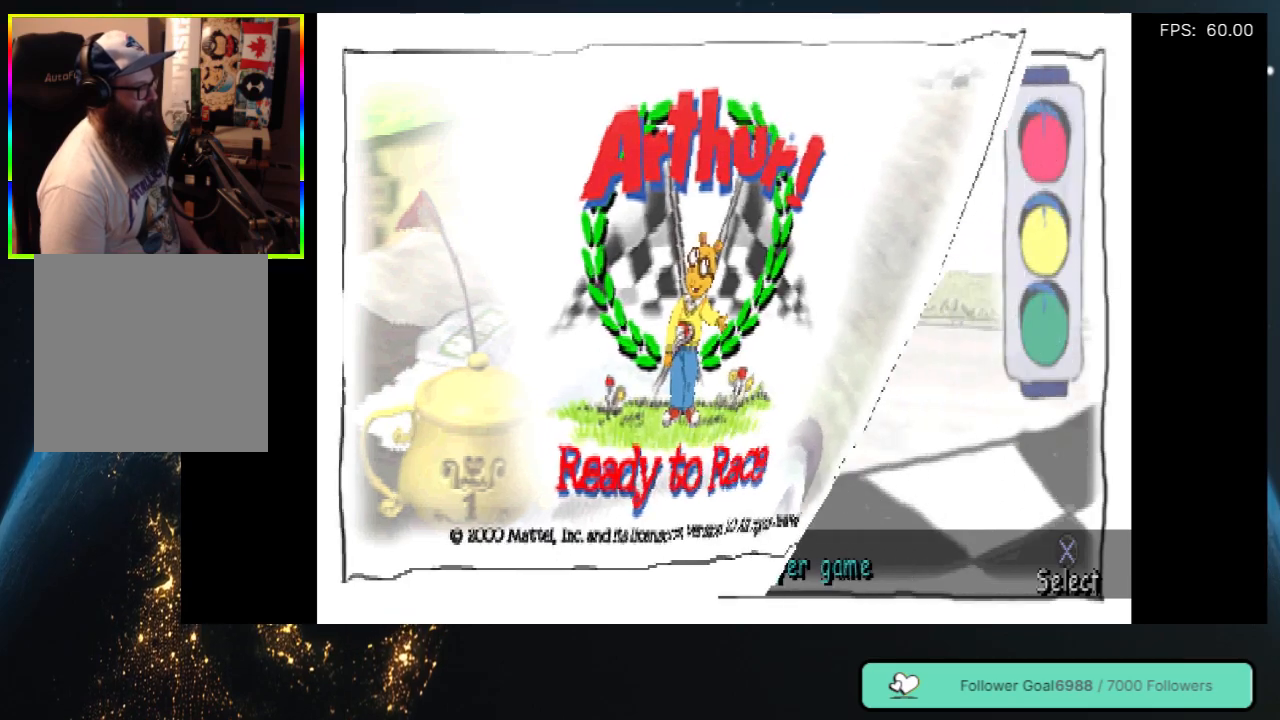
{"buttons": [], "left_stick": "center", "right_stick": "center", "events": []}
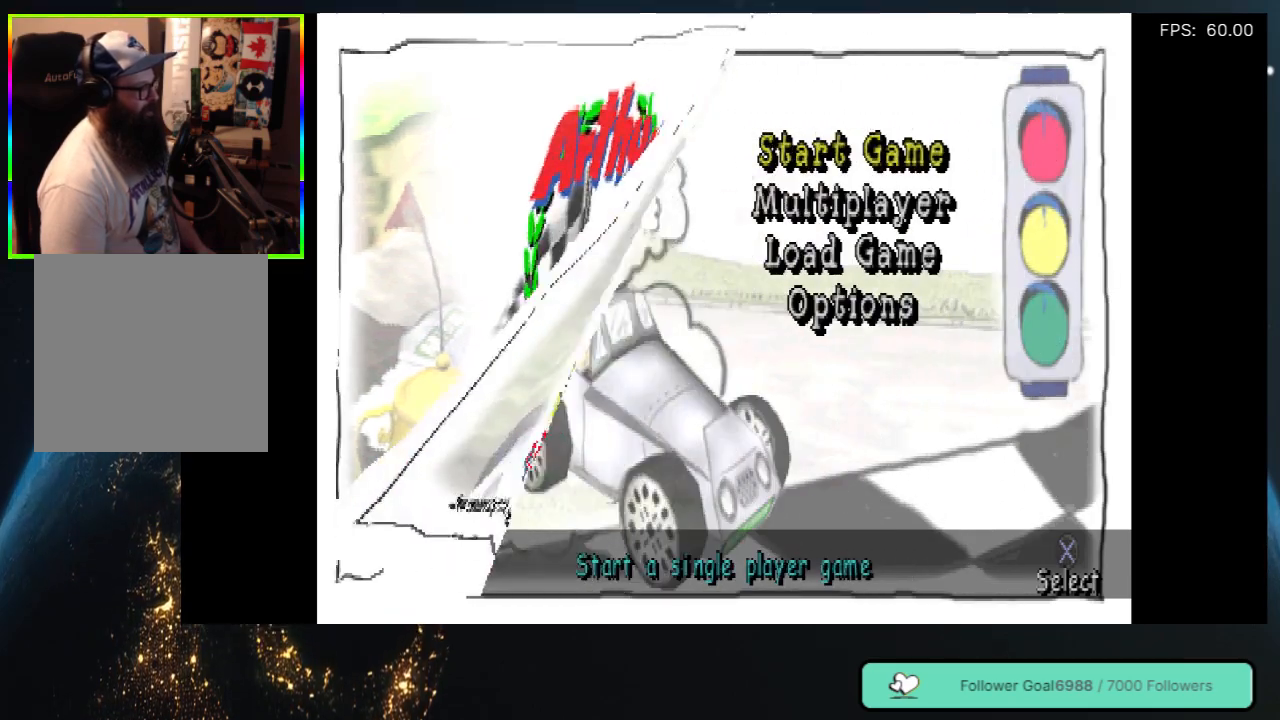
{"buttons": [], "left_stick": "center", "right_stick": "center", "events": []}
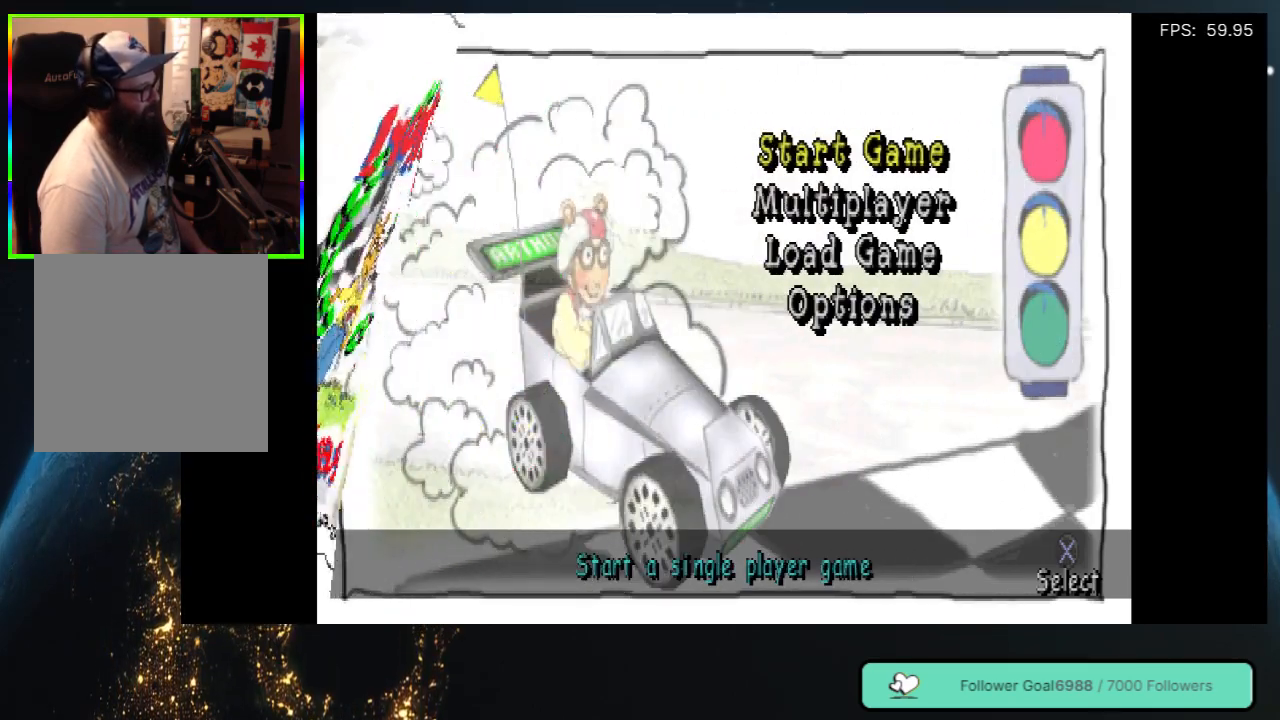
{"buttons": [], "left_stick": "center", "right_stick": "center", "events": []}
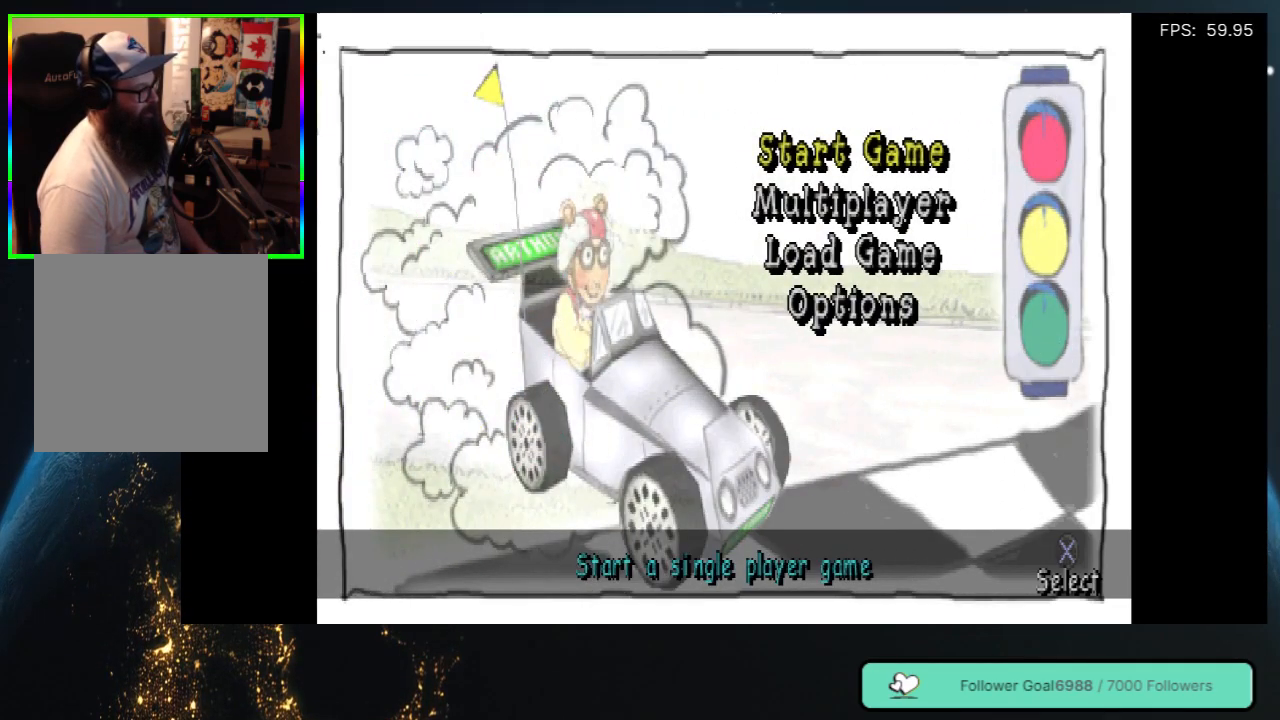
{"buttons": [], "left_stick": "center", "right_stick": "center", "events": [[233, "DPAD_DOWN", "down"], [383, "DPAD_DOWN", "up"]]}
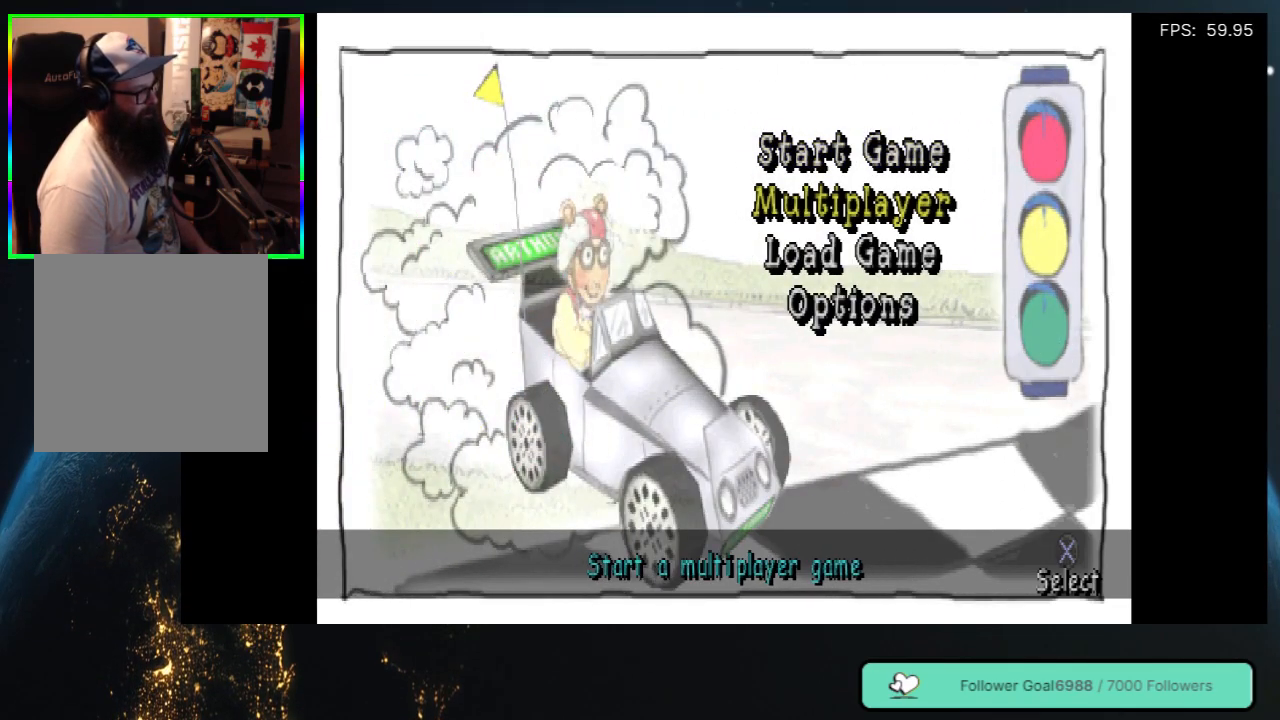
{"buttons": [], "left_stick": "center", "right_stick": "center", "events": [[17, "DPAD_DOWN", "down"], [150, "DPAD_DOWN", "up"], [250, "DPAD_DOWN", "down"], [417, "DPAD_DOWN", "up"]]}
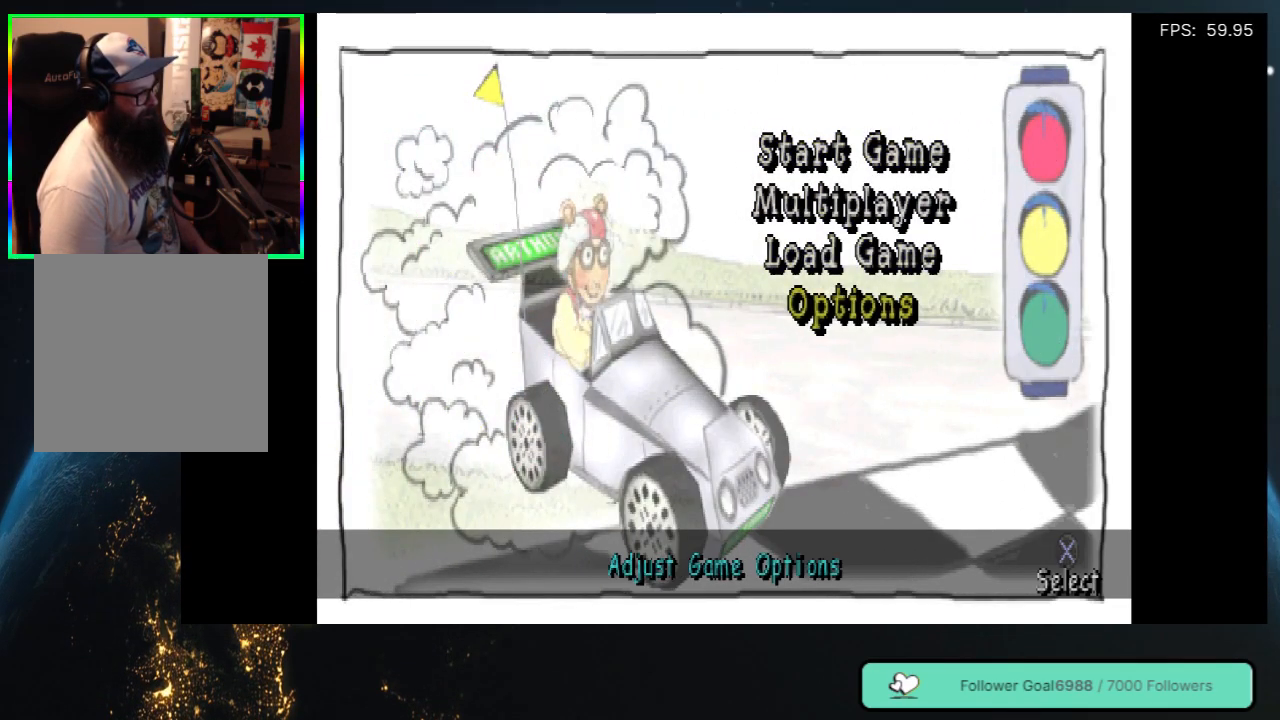
{"buttons": [], "left_stick": "center", "right_stick": "center", "events": [[300, "A", "down"], [483, "A", "up"]]}
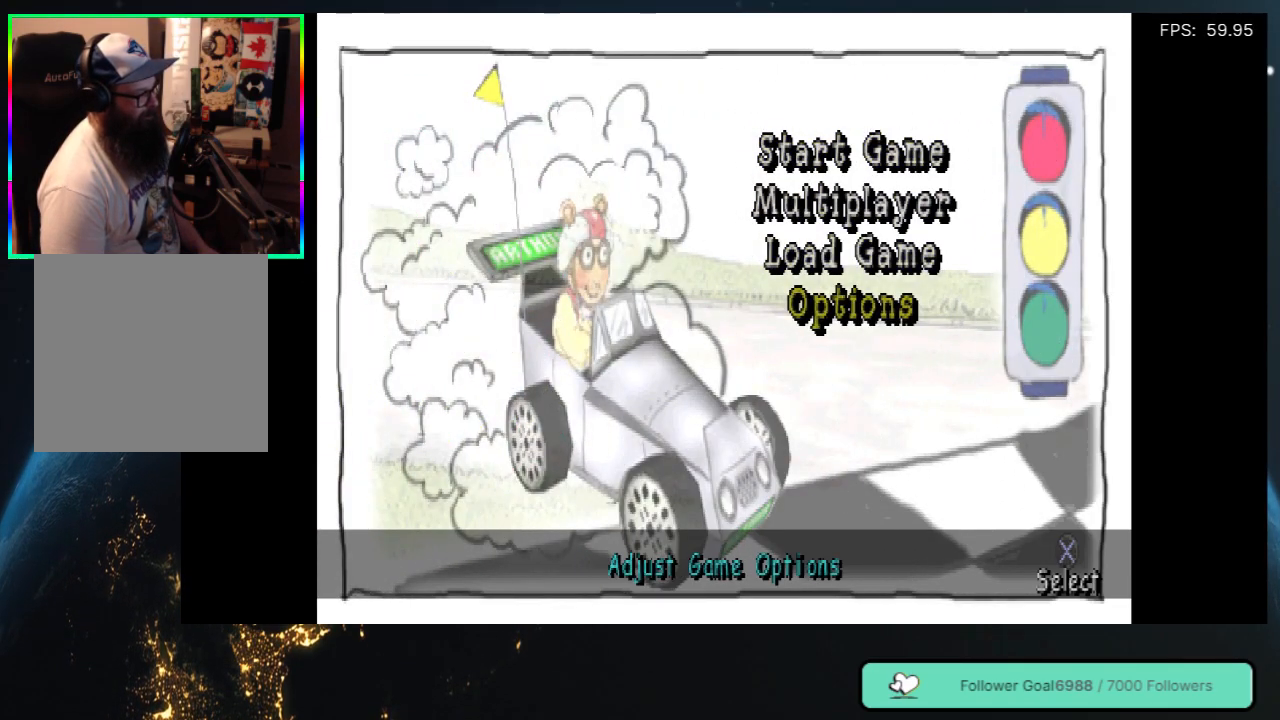
{"buttons": [], "left_stick": "center", "right_stick": "center", "events": []}
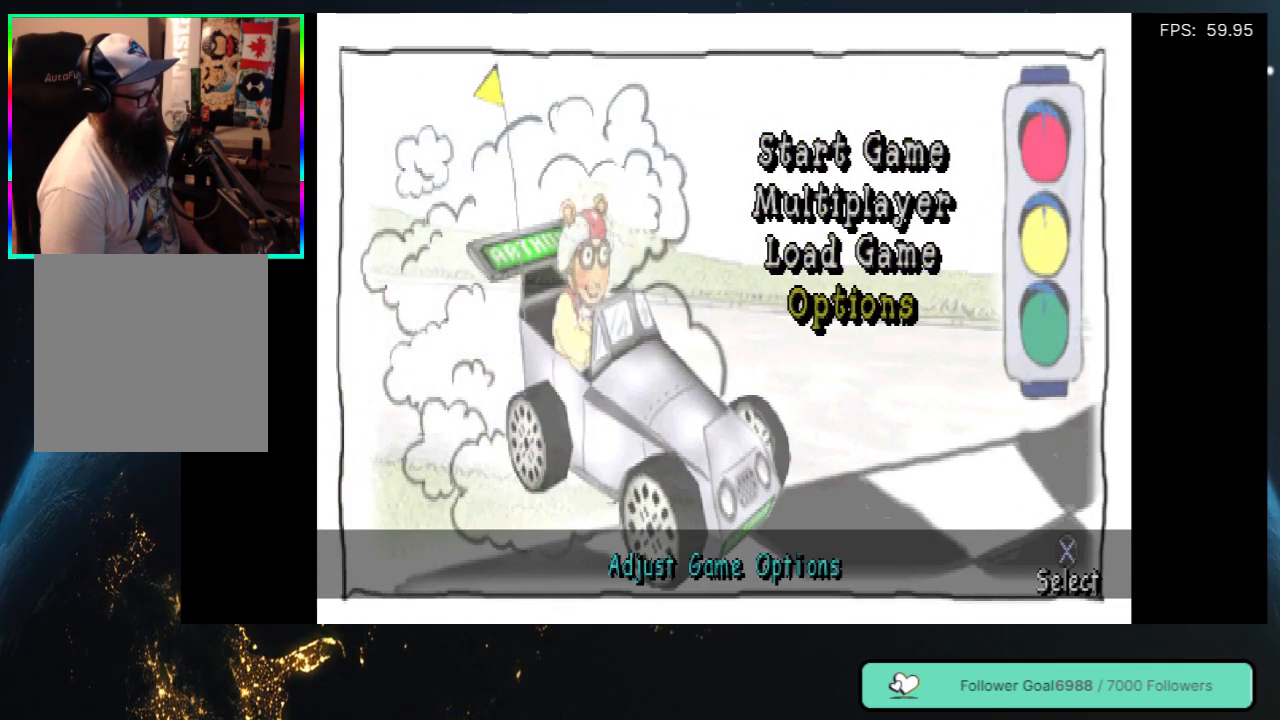
{"buttons": [], "left_stick": "center", "right_stick": "center", "events": []}
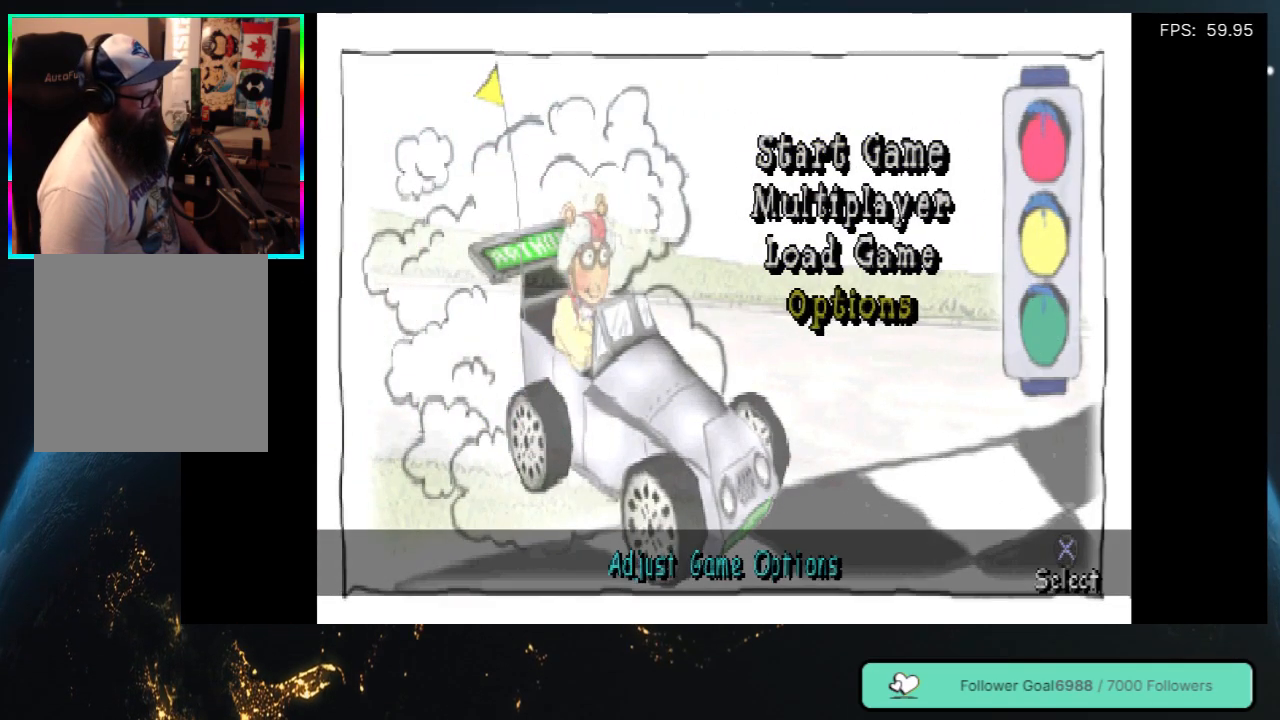
{"buttons": [], "left_stick": "center", "right_stick": "center", "events": []}
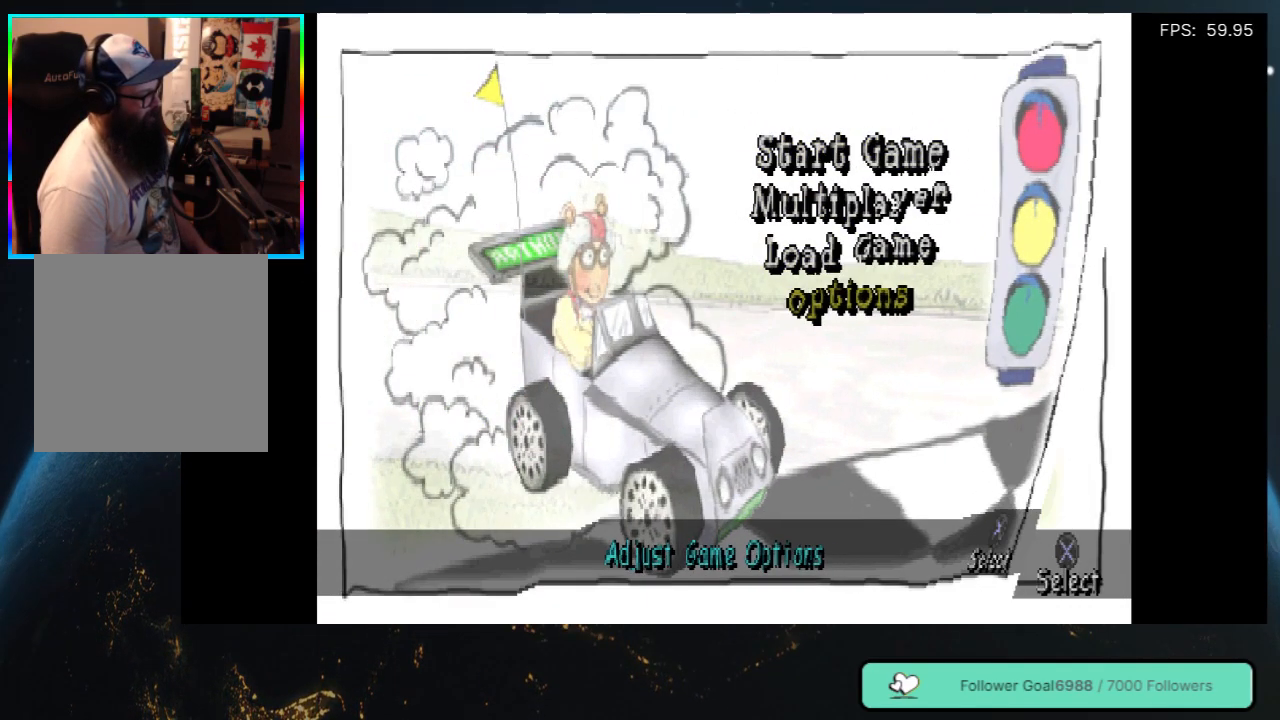
{"buttons": [], "left_stick": "center", "right_stick": "center", "events": []}
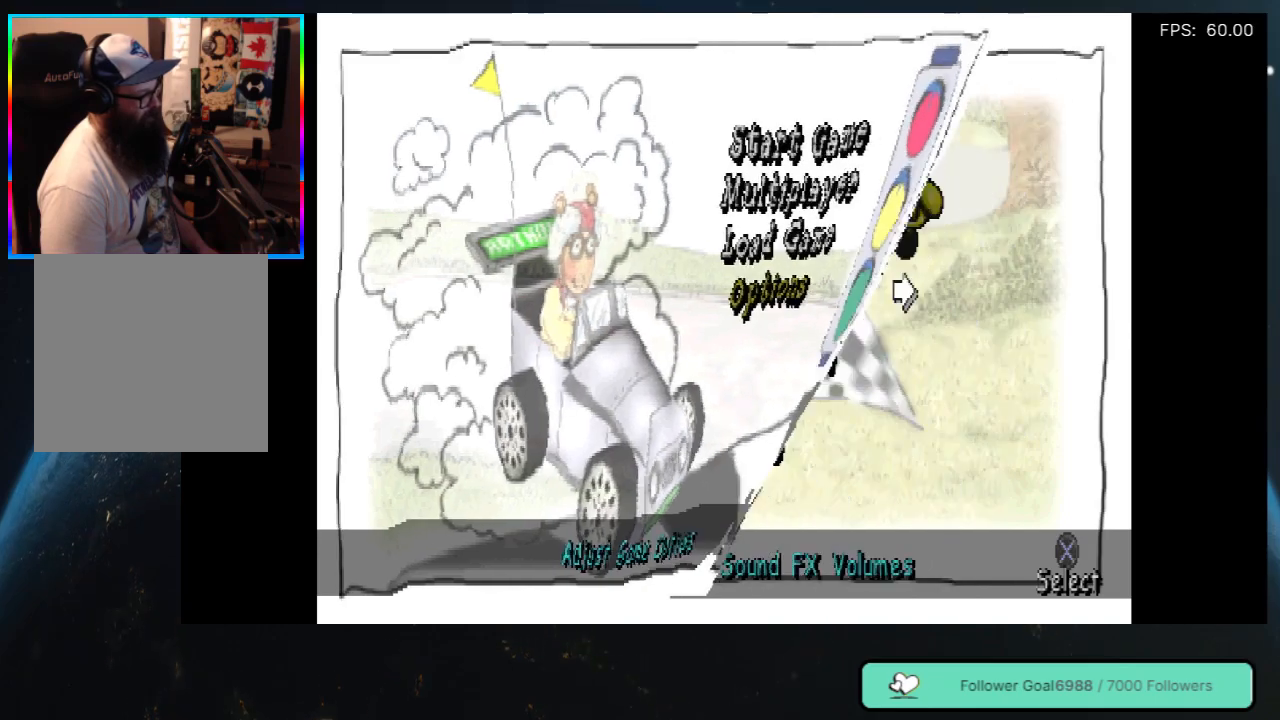
{"buttons": [], "left_stick": "center", "right_stick": "center", "events": []}
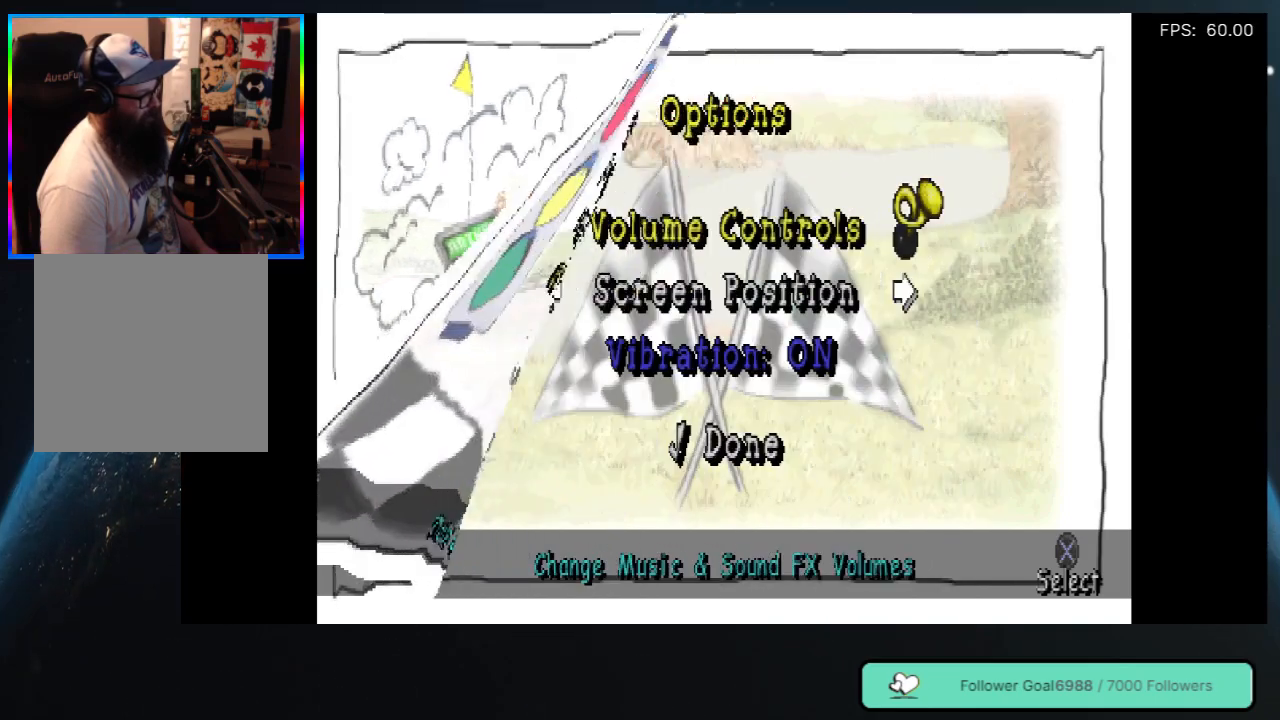
{"buttons": [], "left_stick": "center", "right_stick": "center", "events": []}
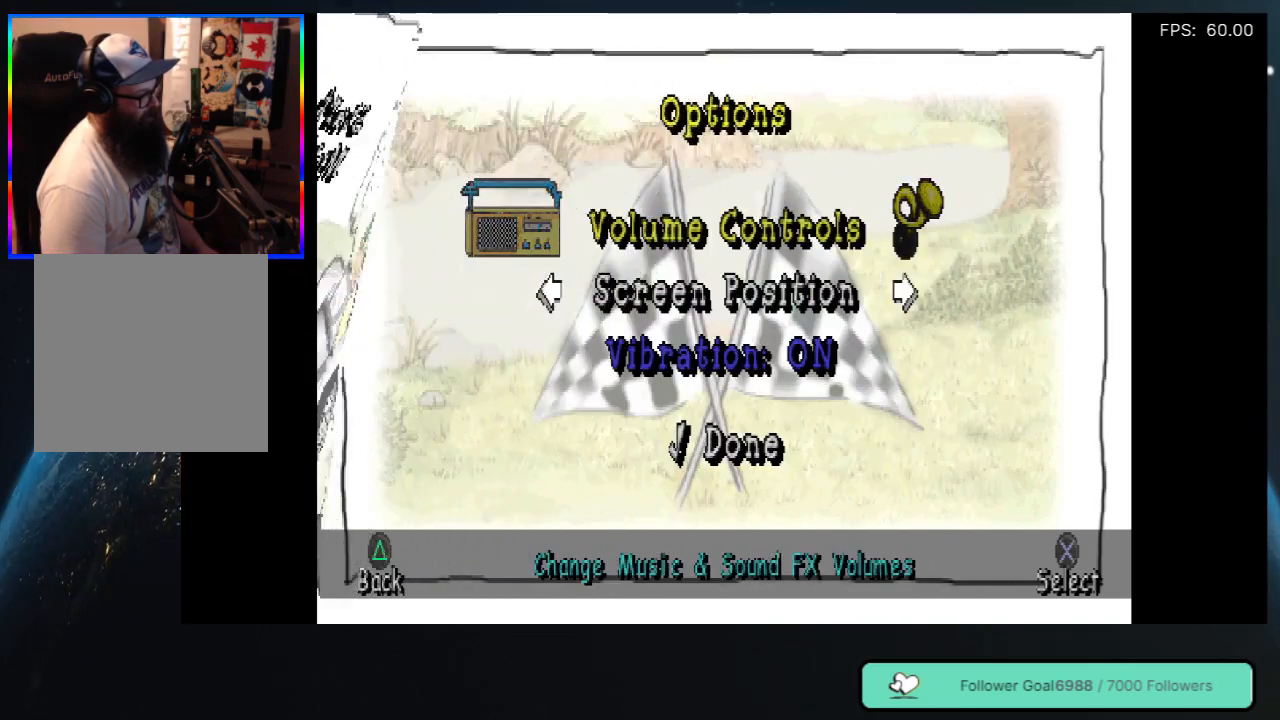
{"buttons": [], "left_stick": "center", "right_stick": "center", "events": []}
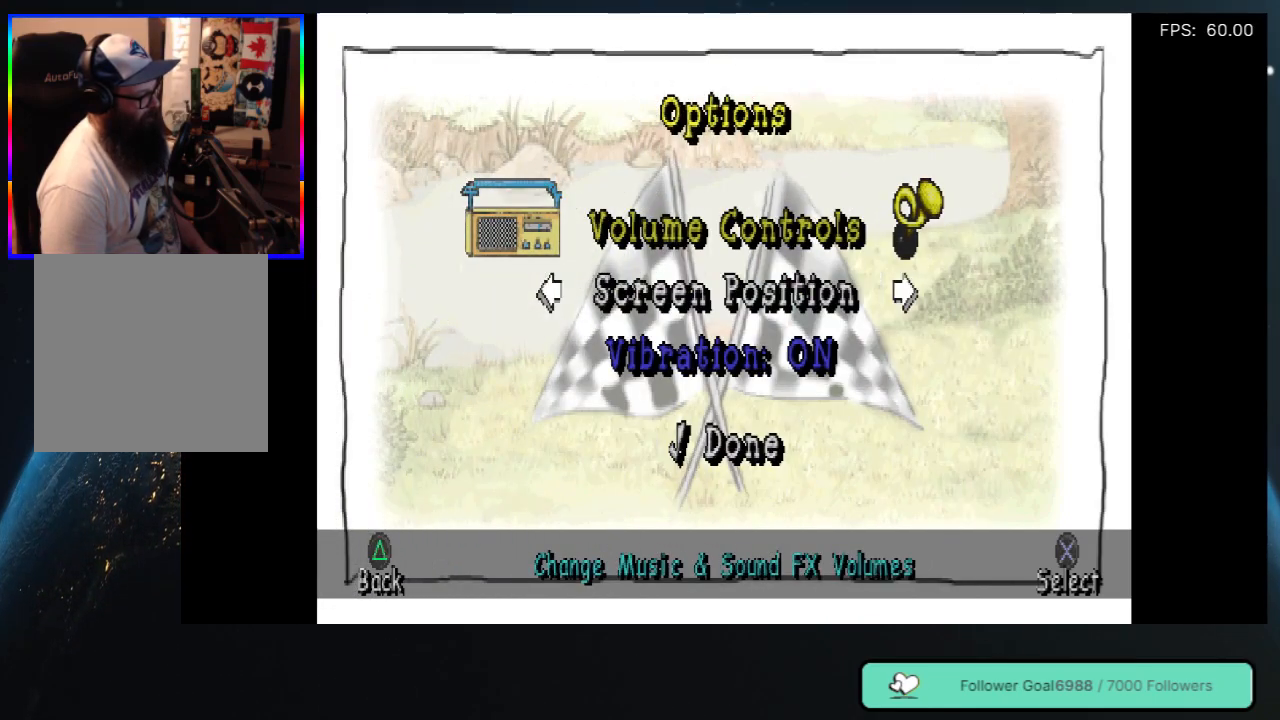
{"buttons": [], "left_stick": "center", "right_stick": "center", "events": [[250, "DPAD_DOWN", "down"], [383, "DPAD_DOWN", "up"]]}
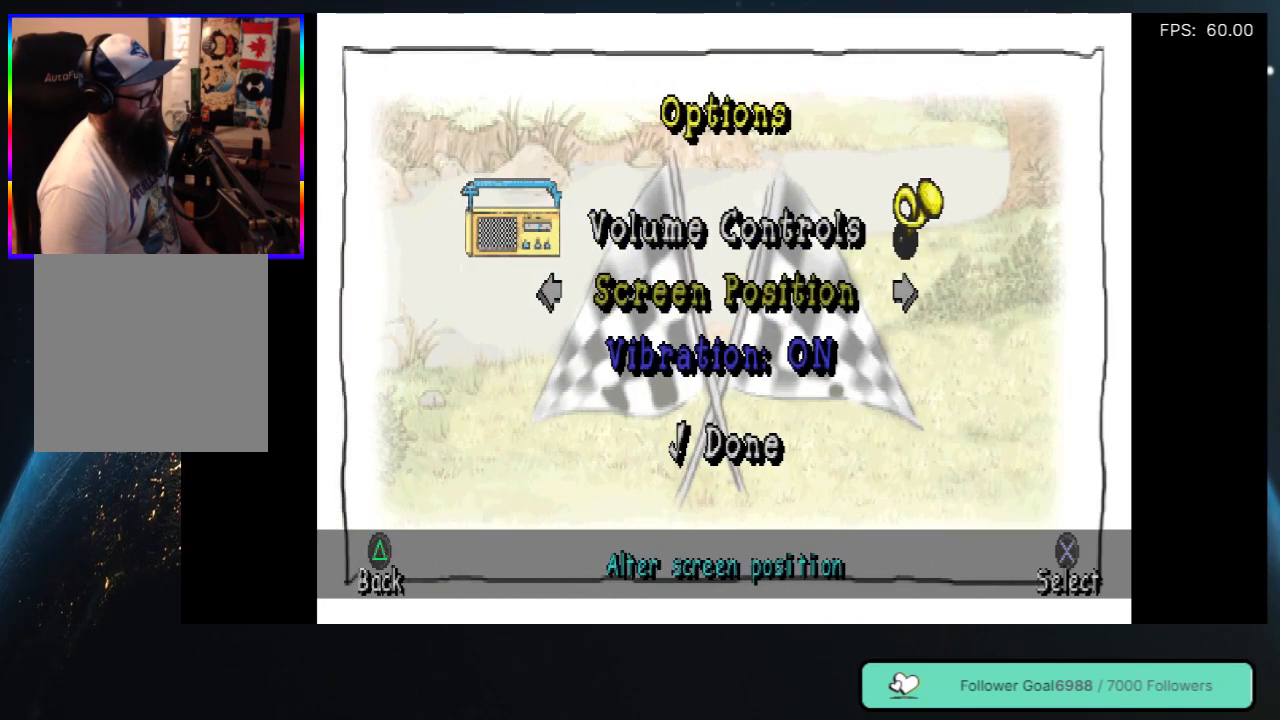
{"buttons": [], "left_stick": "center", "right_stick": "center", "events": []}
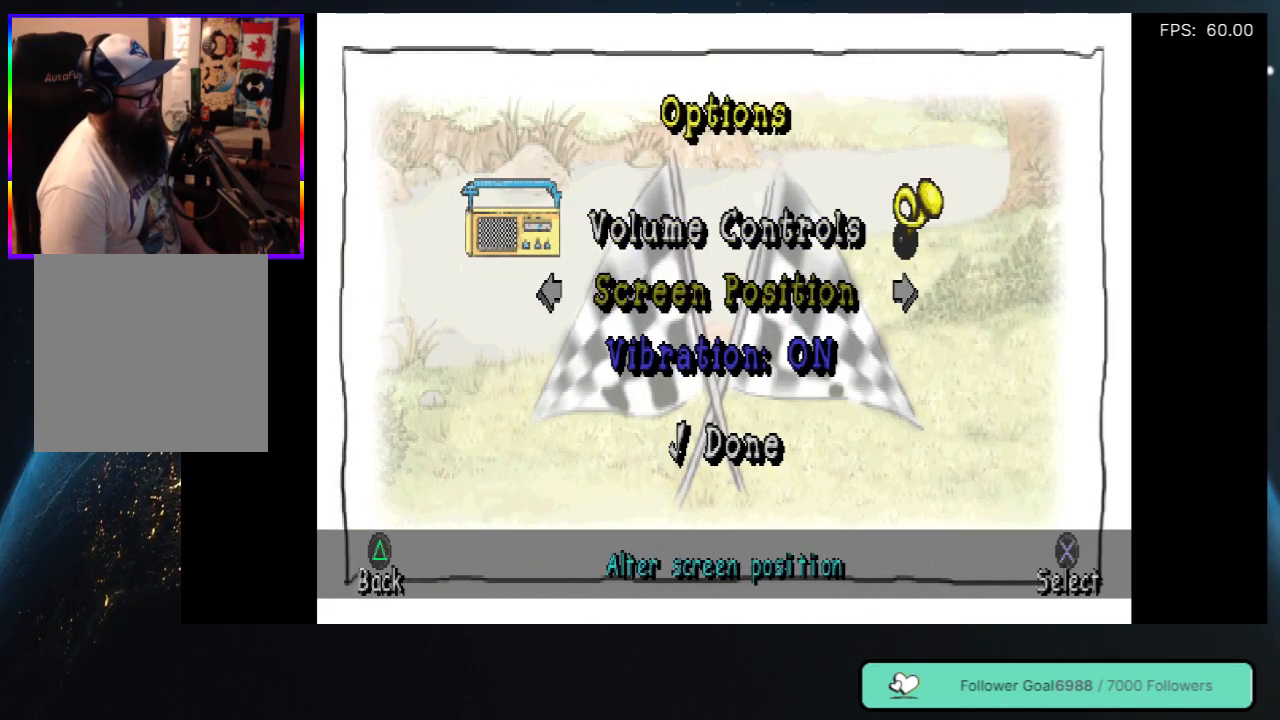
{"buttons": [], "left_stick": "center", "right_stick": "center", "events": []}
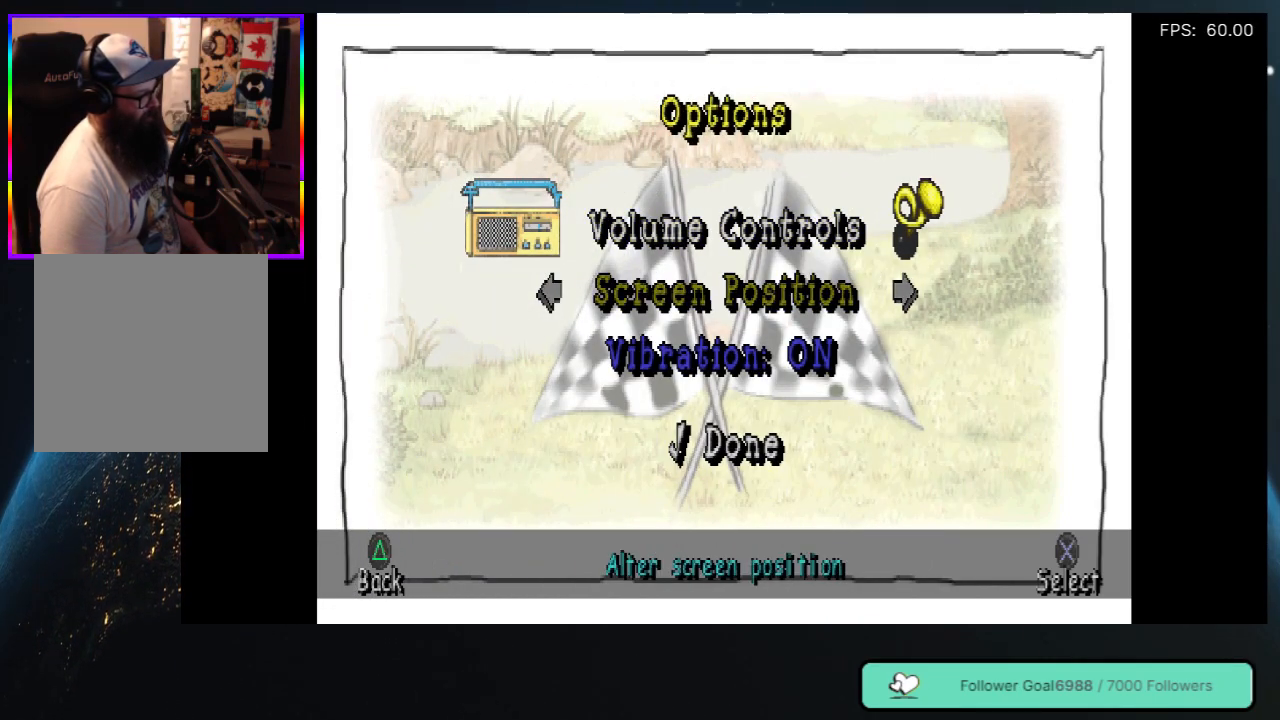
{"buttons": [], "left_stick": "center", "right_stick": "center", "events": [[150, "DPAD_DOWN", "down"], [250, "DPAD_DOWN", "up"]]}
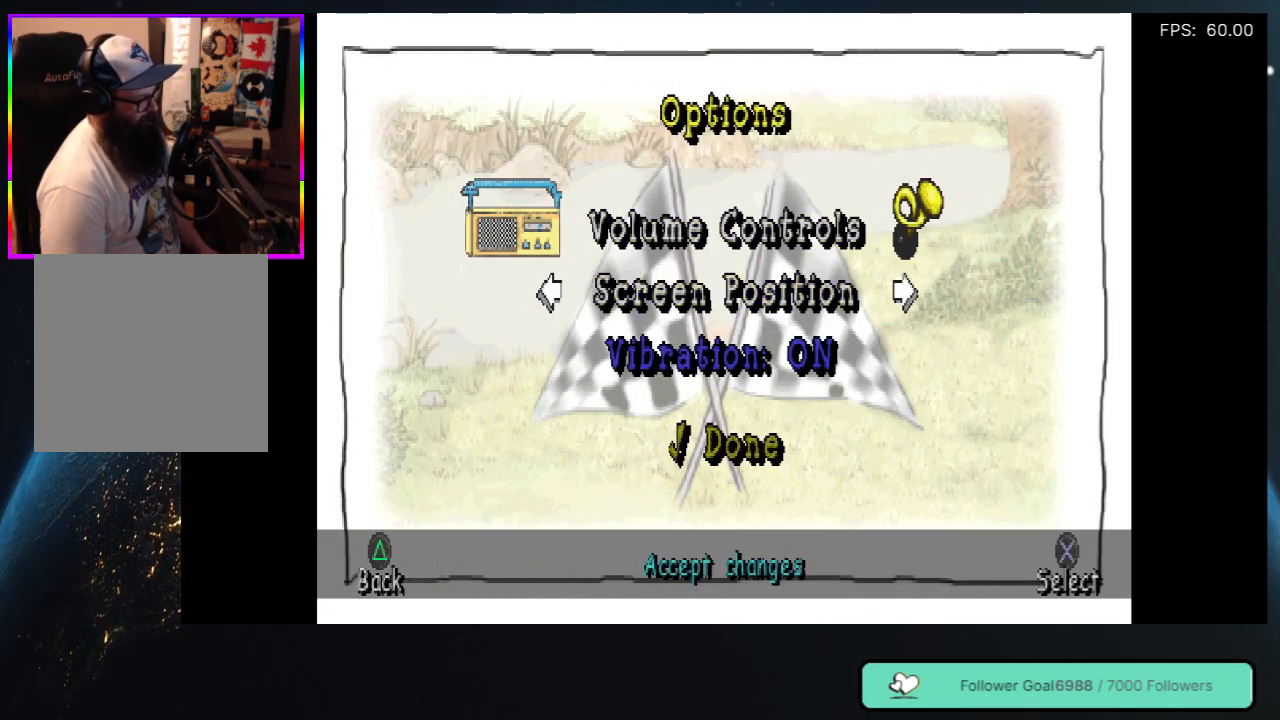
{"buttons": [], "left_stick": "center", "right_stick": "center", "events": []}
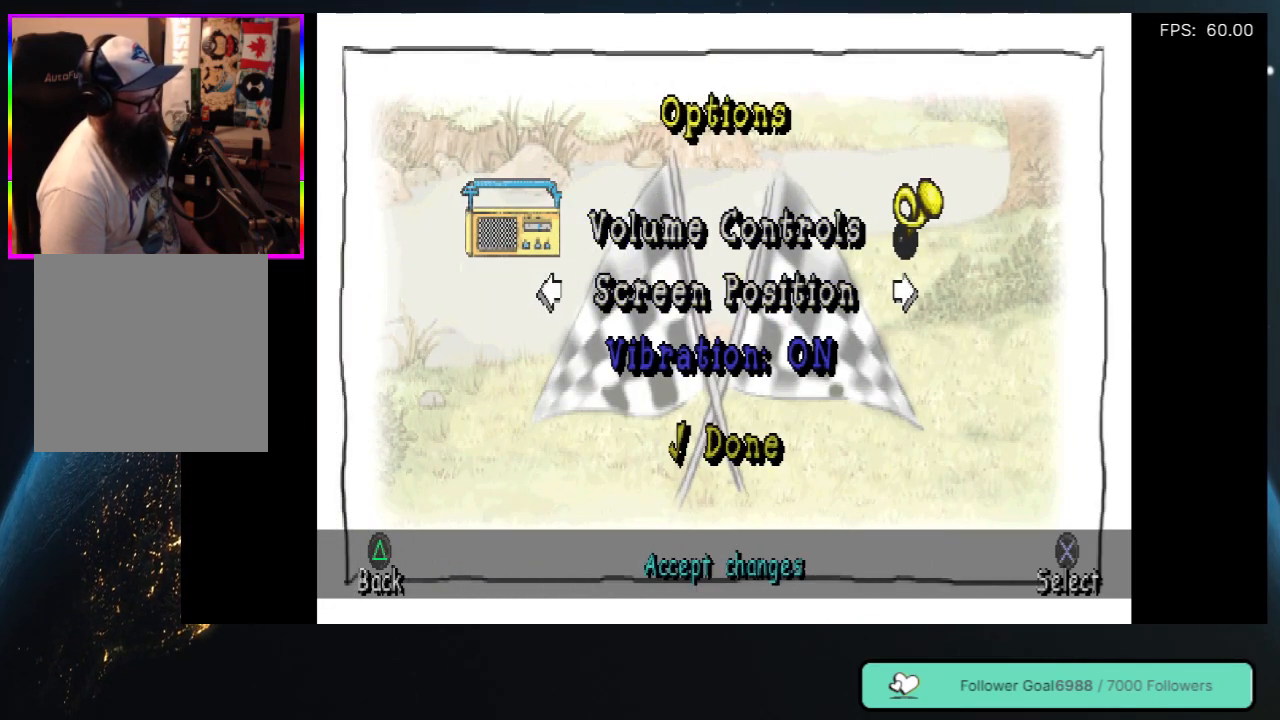
{"buttons": [], "left_stick": "center", "right_stick": "center", "events": []}
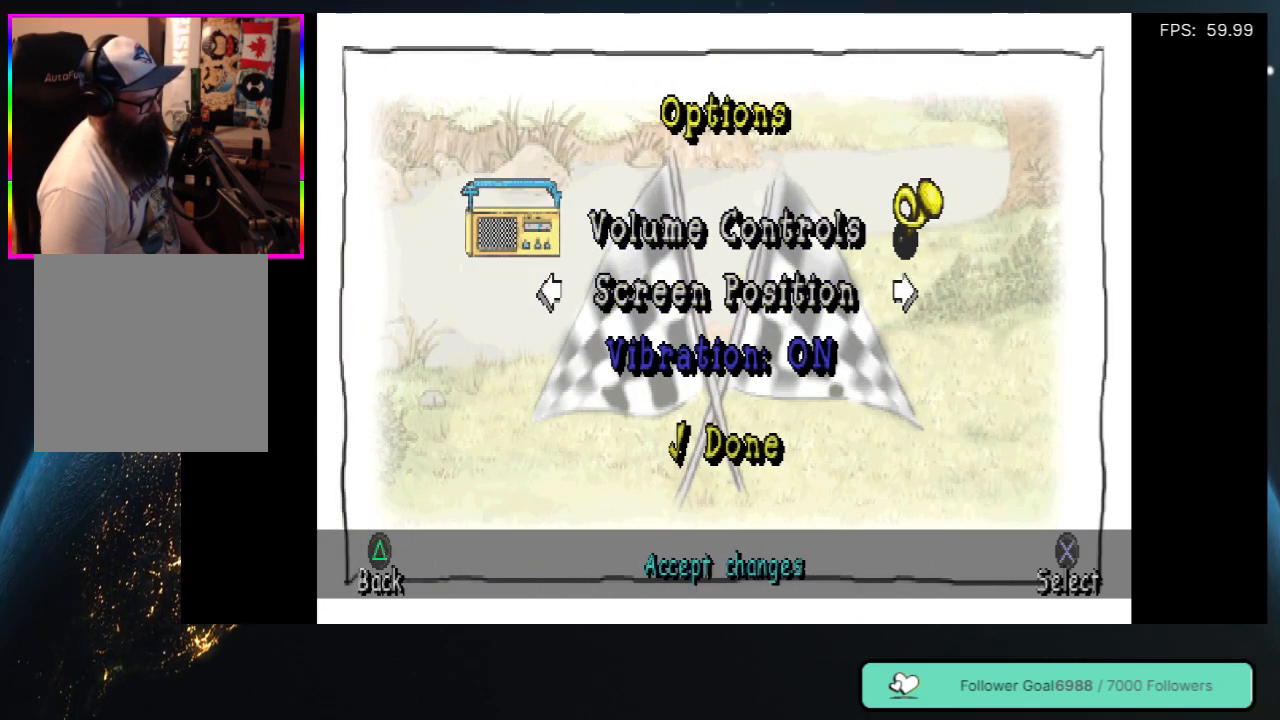
{"buttons": [], "left_stick": "center", "right_stick": "center", "events": []}
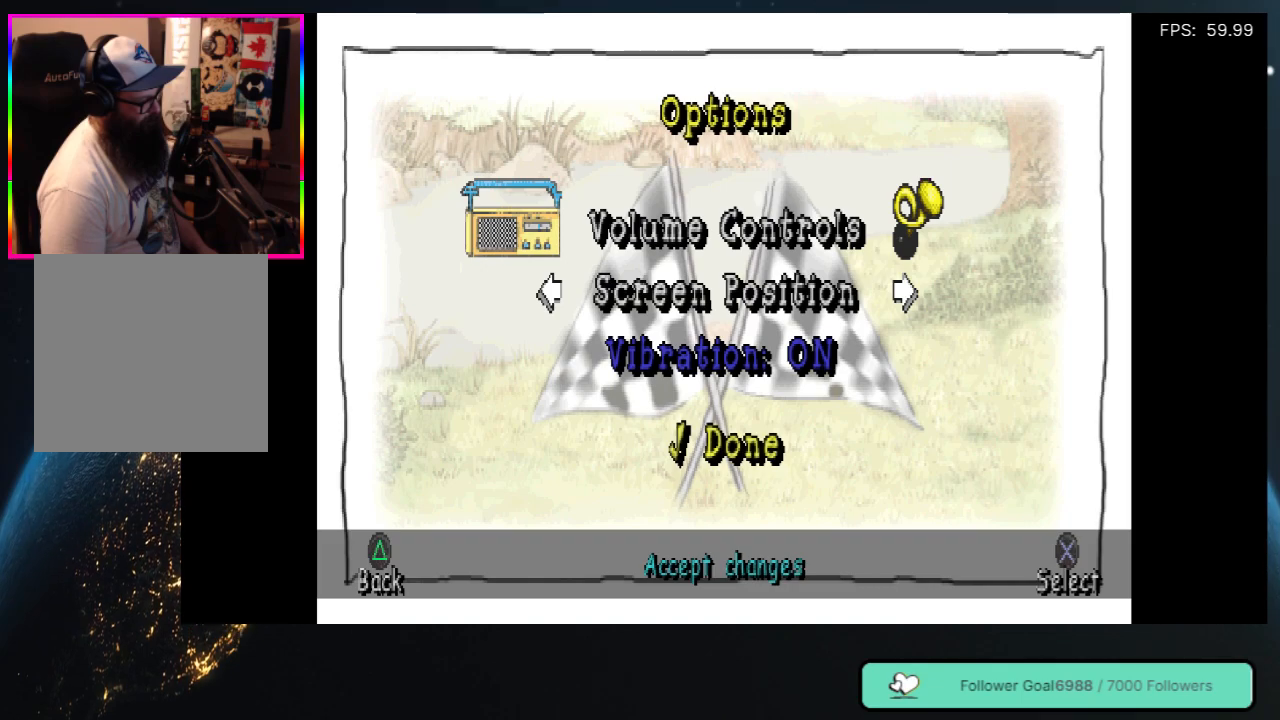
{"buttons": [], "left_stick": "center", "right_stick": "center", "events": []}
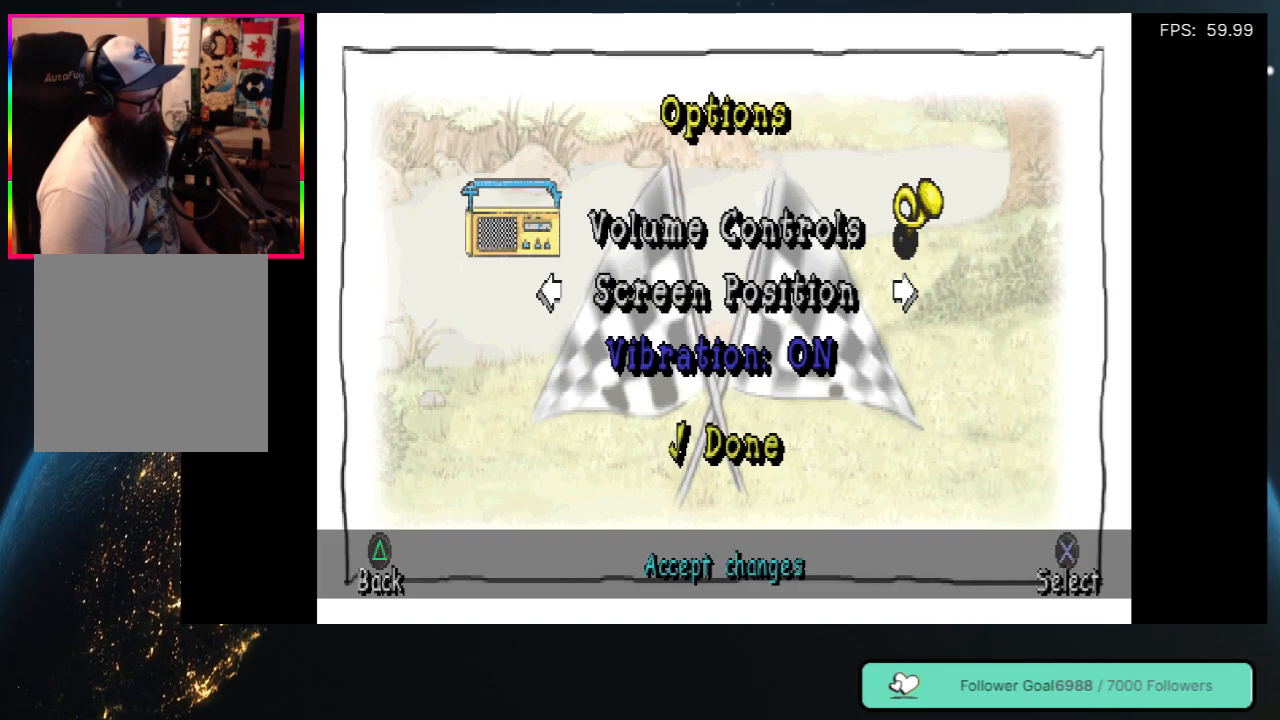
{"buttons": [], "left_stick": "center", "right_stick": "center", "events": []}
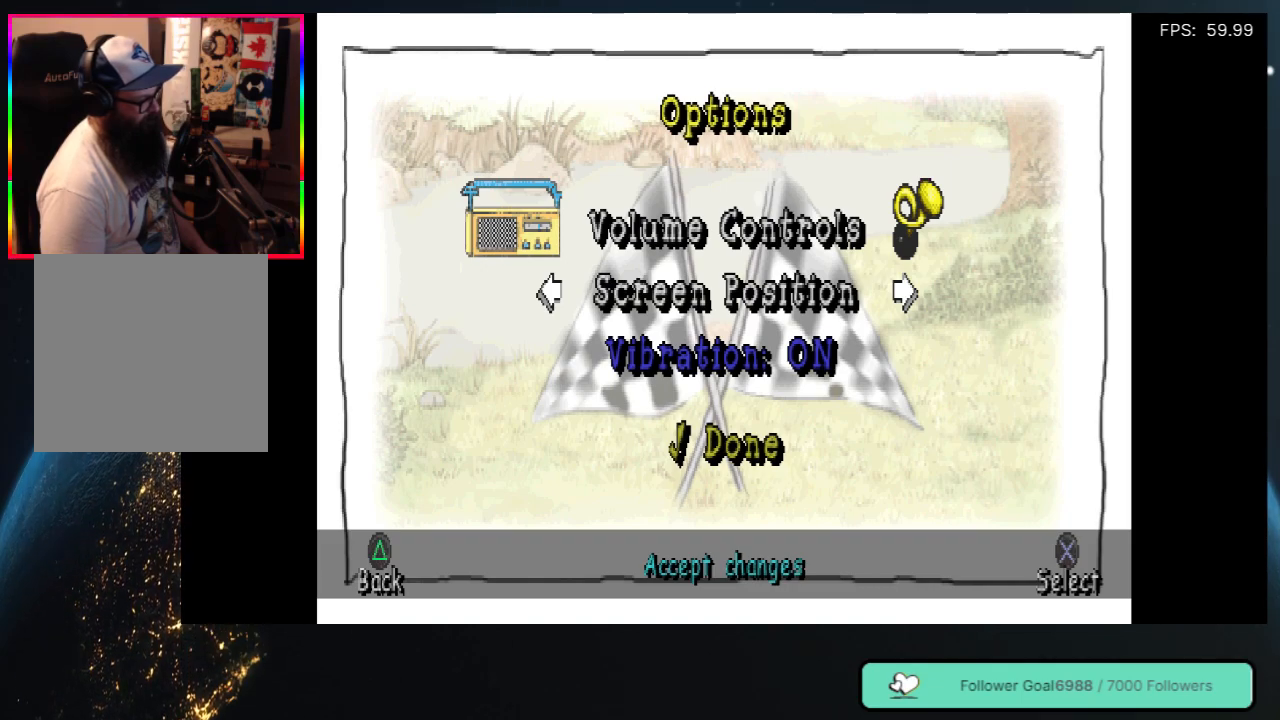
{"buttons": [], "left_stick": "center", "right_stick": "center", "events": [[167, "A", "down"], [350, "A", "up"]]}